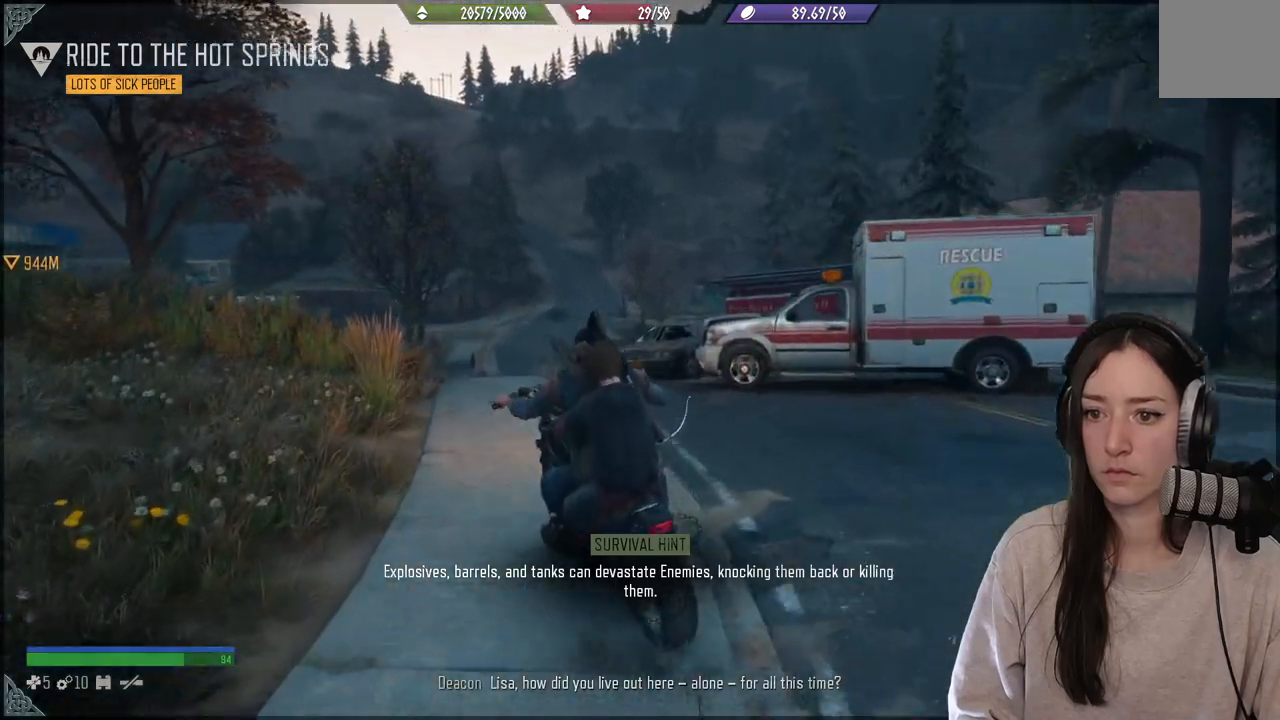
Gameplay with a controller (Xbox layout); each line is a JSON object with the inputs held at the frame after it. "events" lists button and stick changes between this image and that frame as [ms after this image, input, new state], when the widget could be followed in between. Not read: L3.
{"buttons": ["R2"], "left_stick": "center", "right_stick": "center", "events": [[183, "left_stick", "right"], [400, "left_stick", "center"]]}
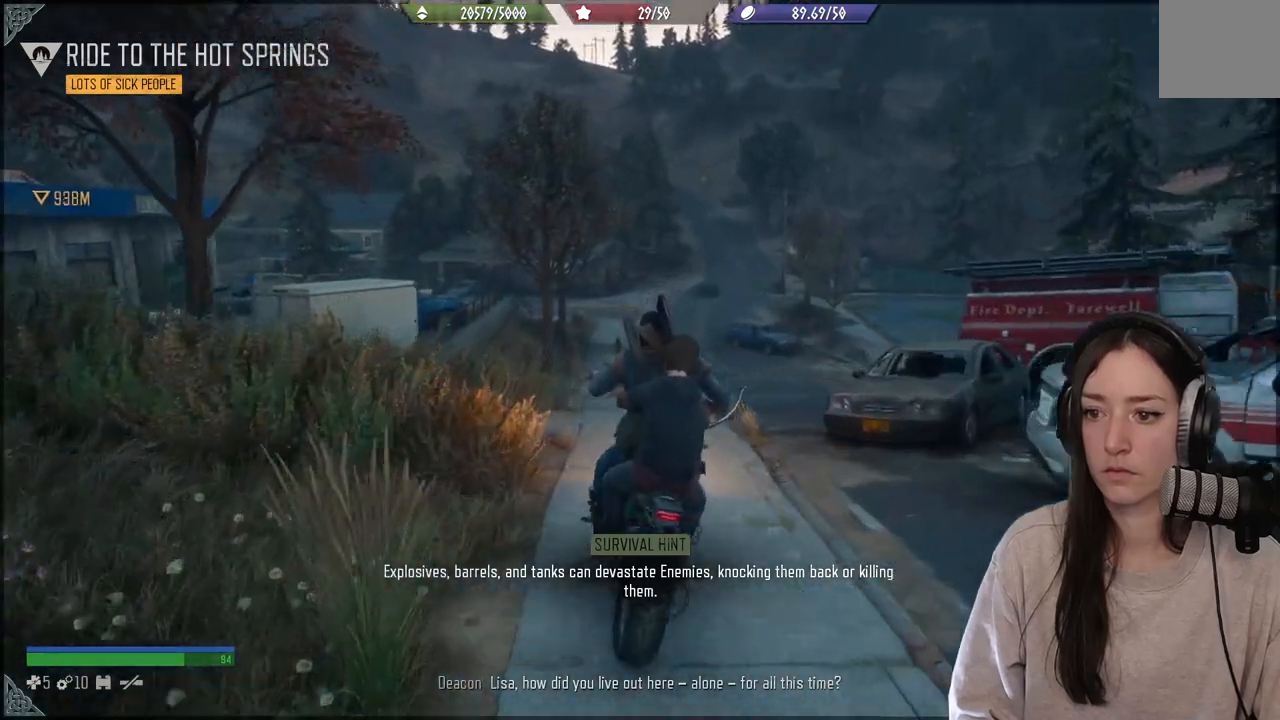
{"buttons": ["R2"], "left_stick": "up-left", "right_stick": "center", "events": [[83, "left_stick", "right"], [483, "left_stick", "up-left"]]}
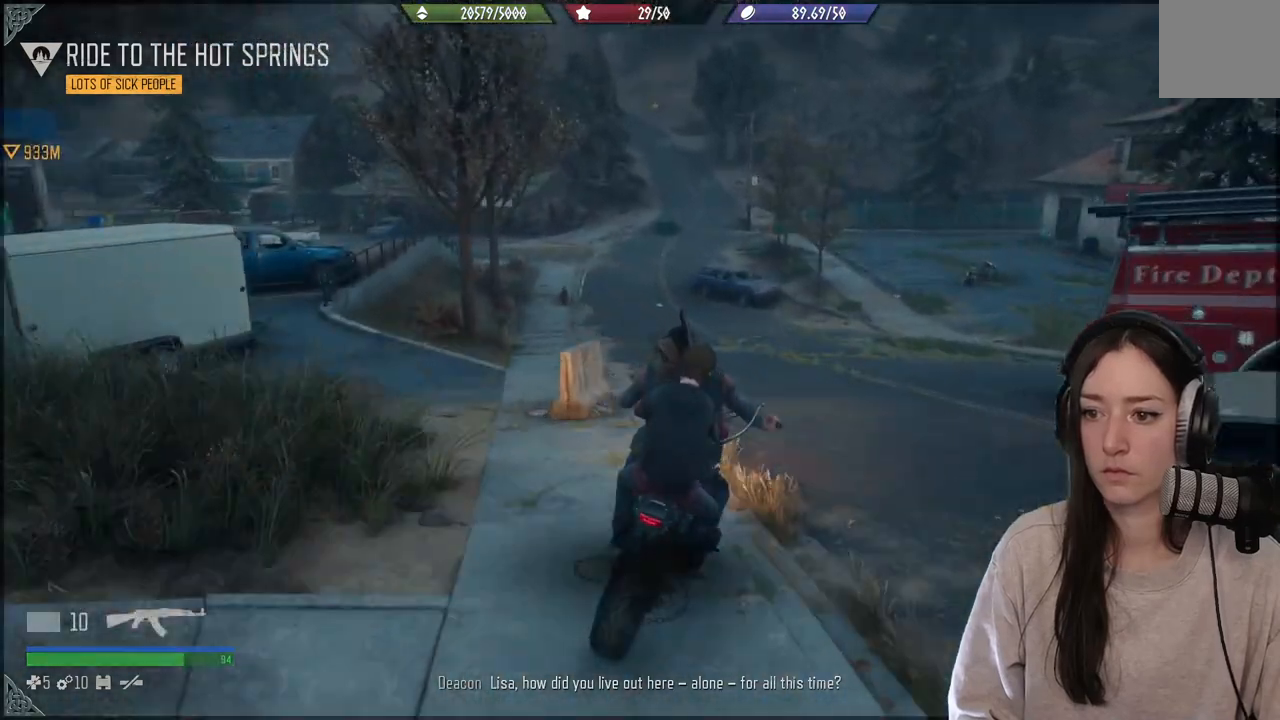
{"buttons": ["R2"], "left_stick": "left", "right_stick": "center", "events": [[100, "left_stick", "center"], [400, "left_stick", "left"]]}
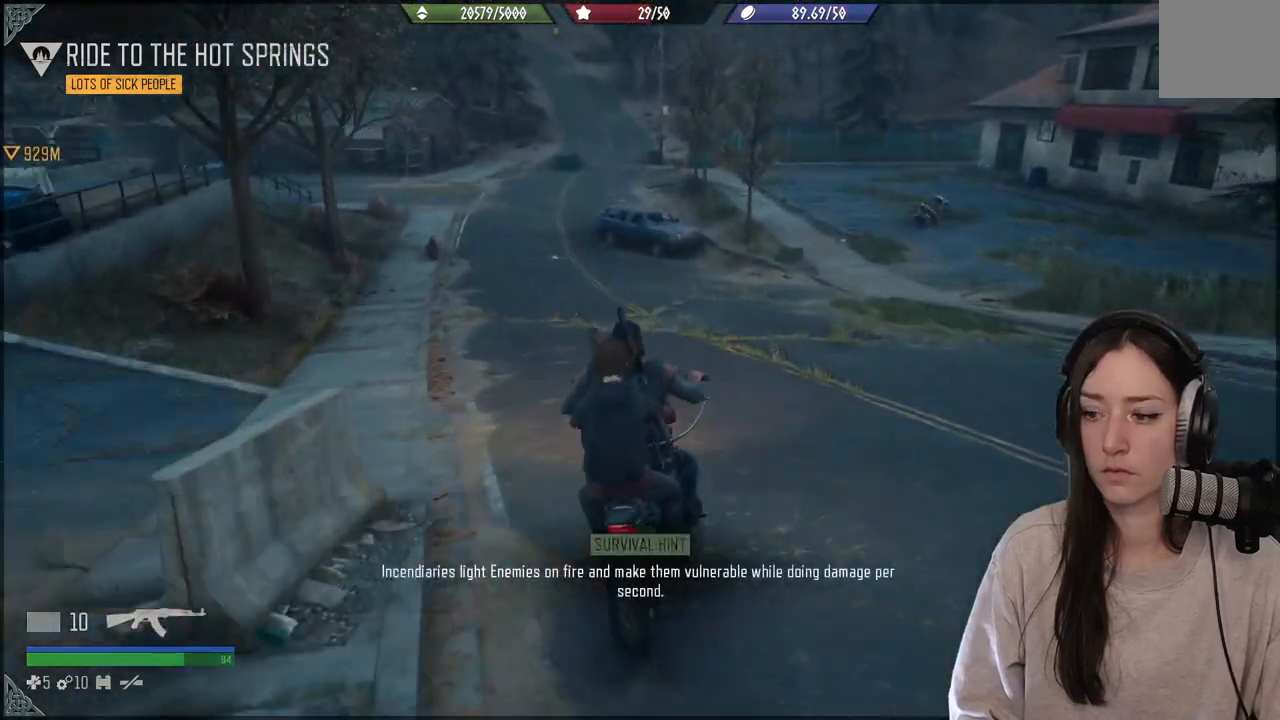
{"buttons": ["R2"], "left_stick": "center", "right_stick": "center", "events": [[83, "left_stick", "center"], [117, "R2", "up"], [283, "R2", "down"]]}
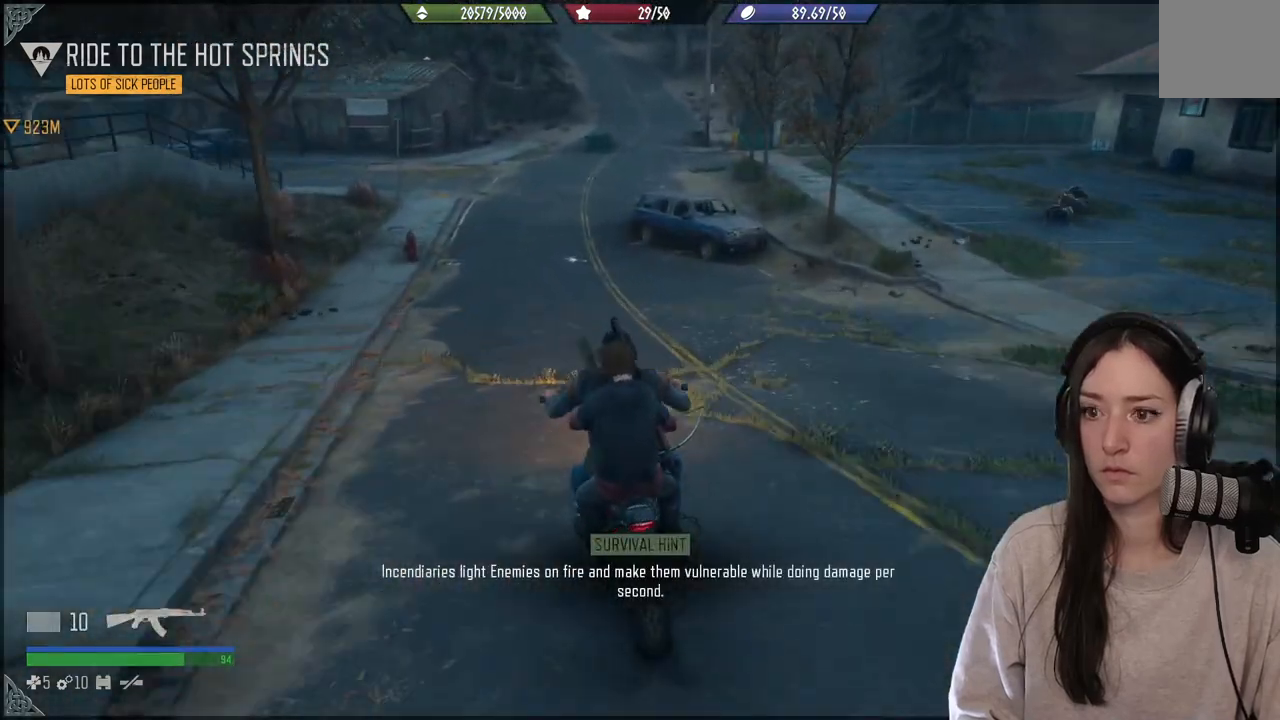
{"buttons": ["R2"], "left_stick": "center", "right_stick": "center", "events": []}
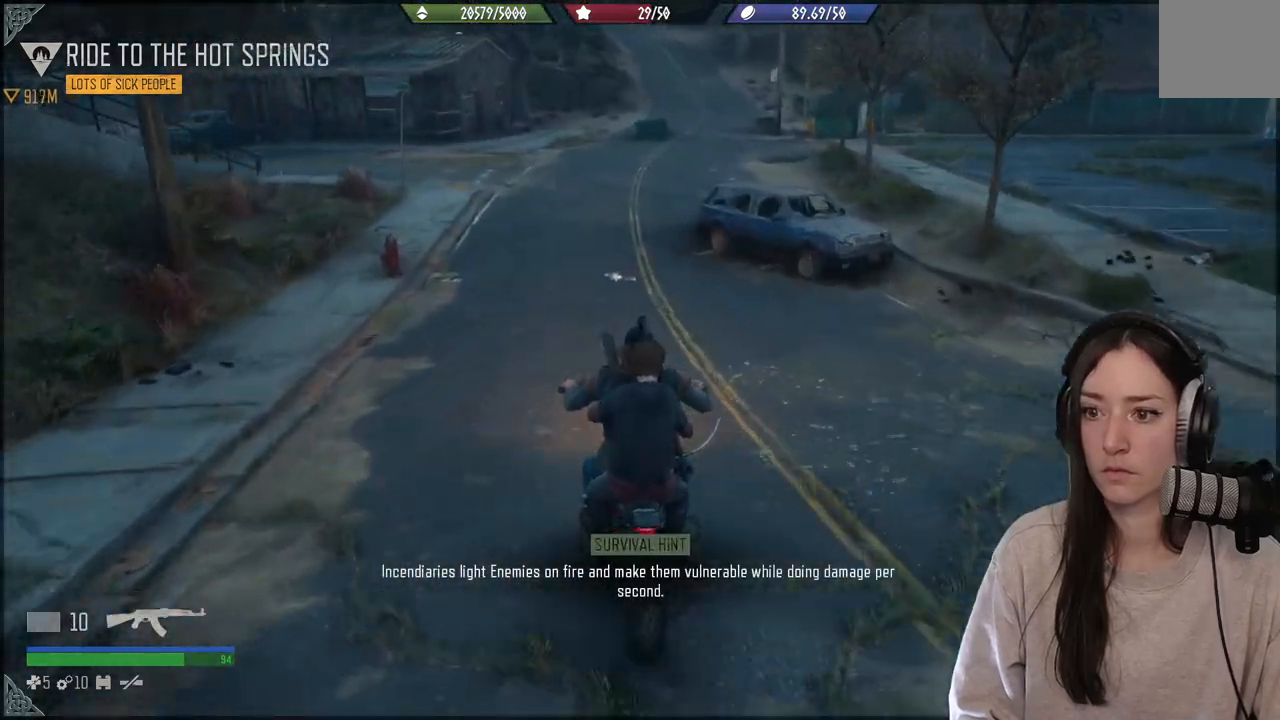
{"buttons": ["R2"], "left_stick": "center", "right_stick": "center", "events": []}
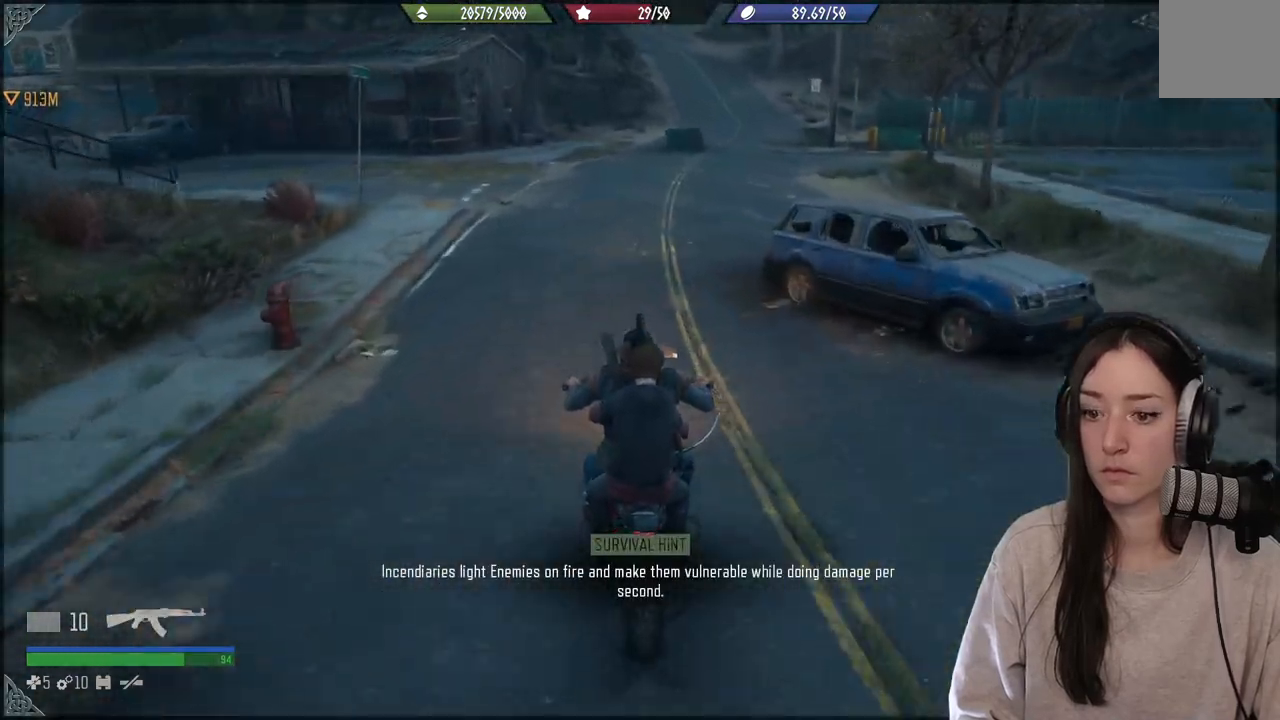
{"buttons": ["R2"], "left_stick": "right", "right_stick": "center", "events": [[267, "left_stick", "right"]]}
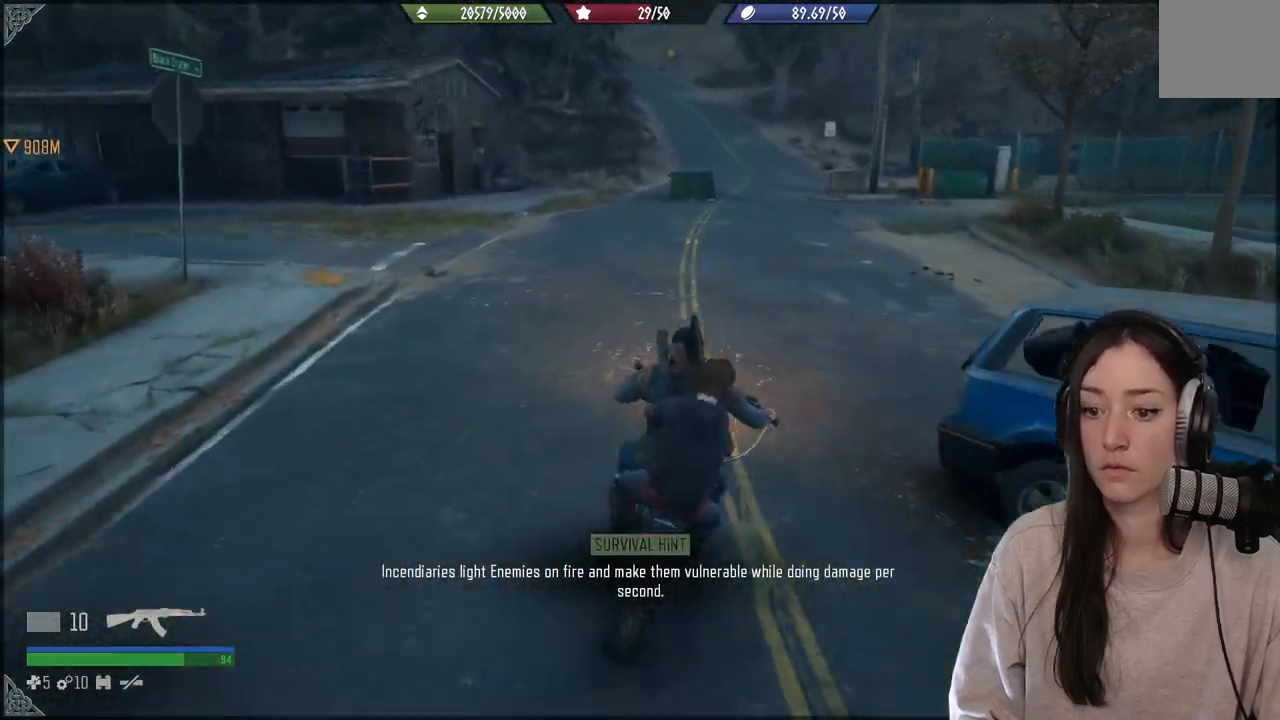
{"buttons": ["R2"], "left_stick": "center", "right_stick": "center", "events": [[33, "left_stick", "center"], [233, "left_stick", "right"], [400, "left_stick", "center"]]}
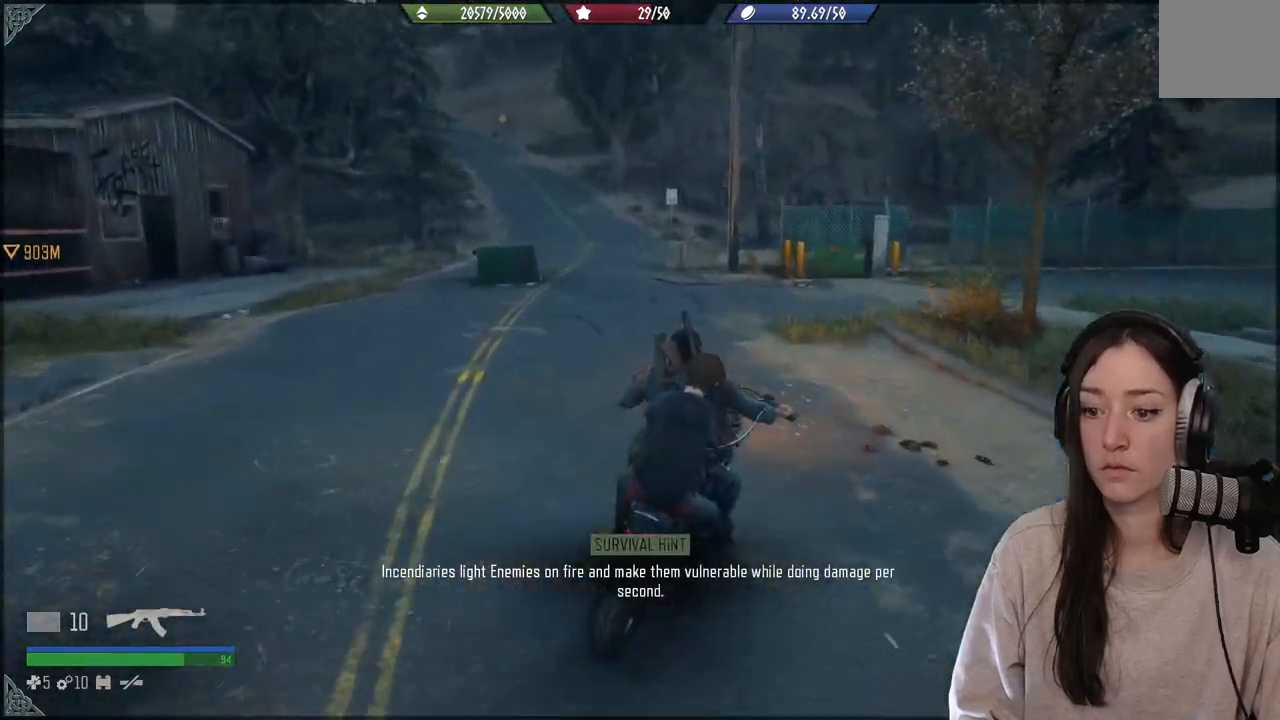
{"buttons": ["R2"], "left_stick": "left", "right_stick": "center", "events": [[50, "left_stick", "left"]]}
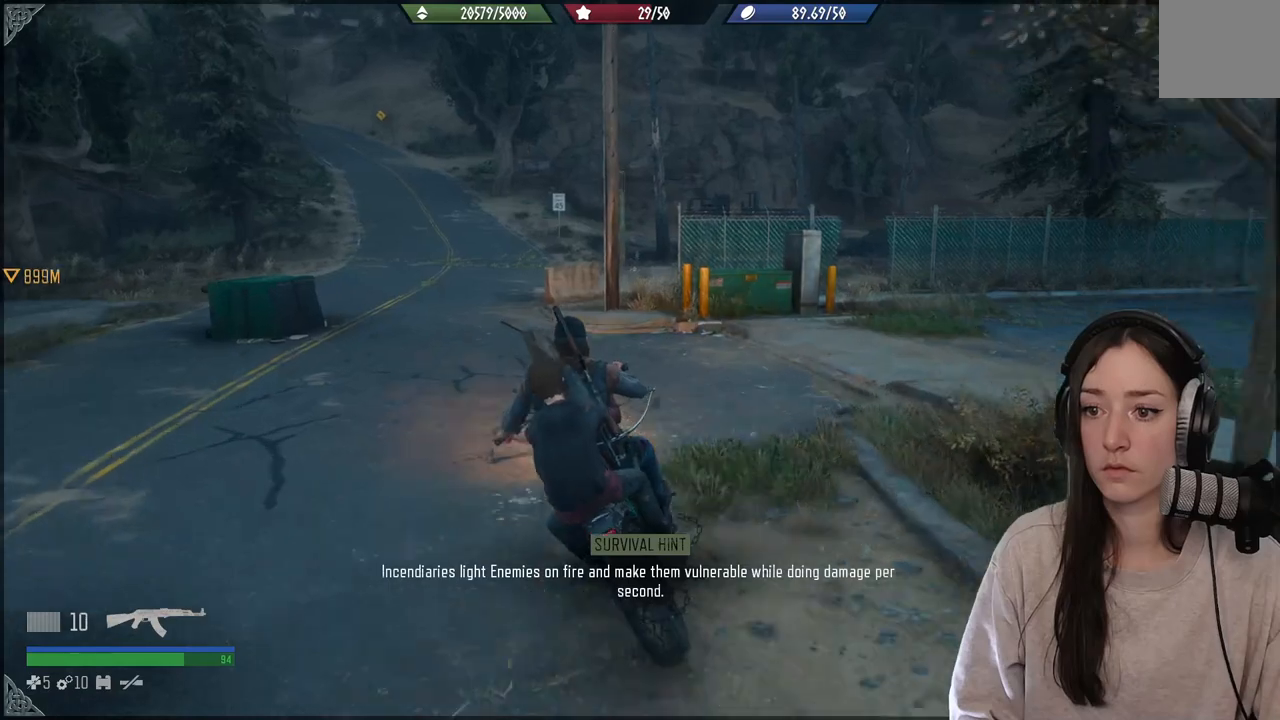
{"buttons": ["R2"], "left_stick": "right", "right_stick": "center", "events": [[67, "left_stick", "center"], [367, "left_stick", "right"]]}
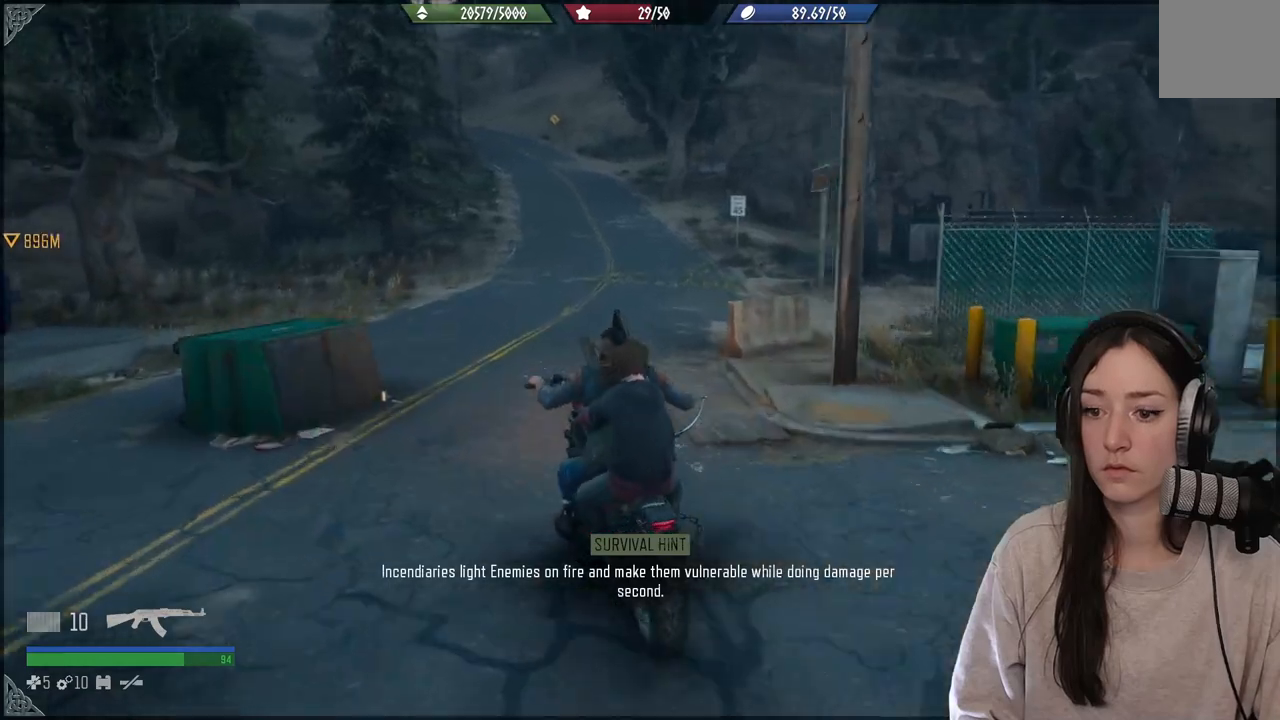
{"buttons": ["R2"], "left_stick": "right", "right_stick": "center", "events": [[67, "left_stick", "center"], [350, "left_stick", "right"]]}
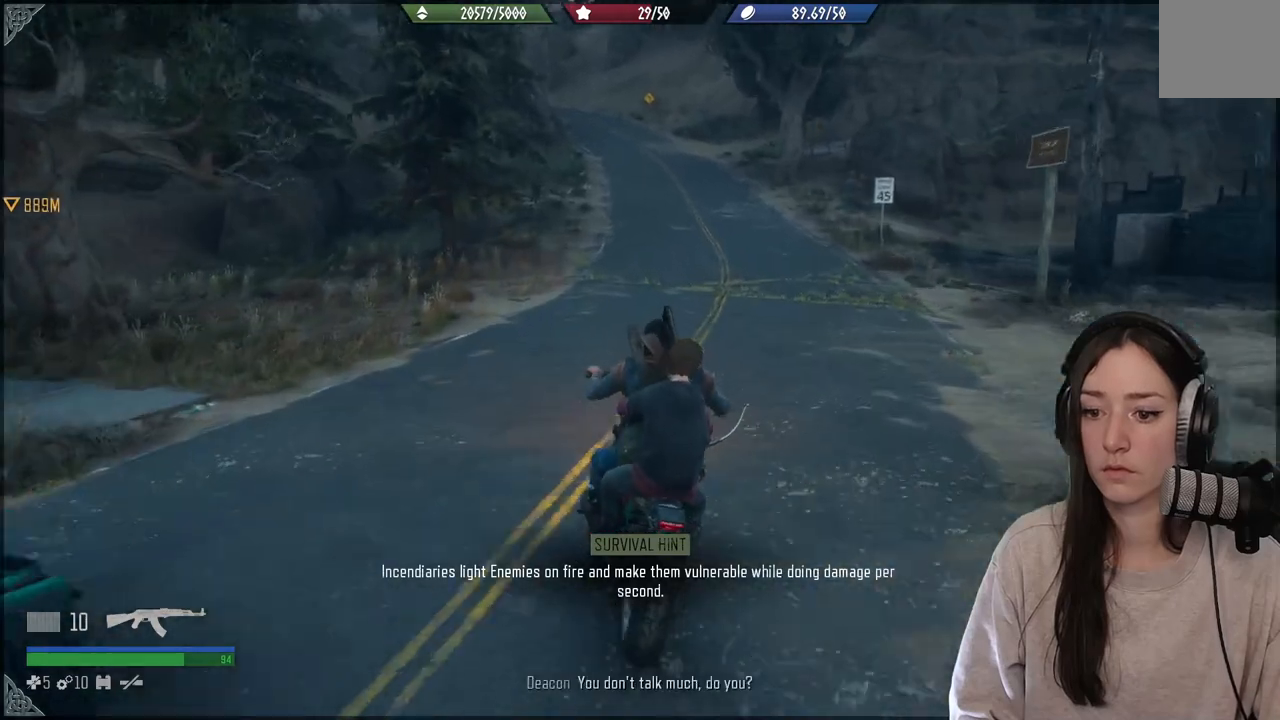
{"buttons": ["R2"], "left_stick": "right", "right_stick": "center", "events": []}
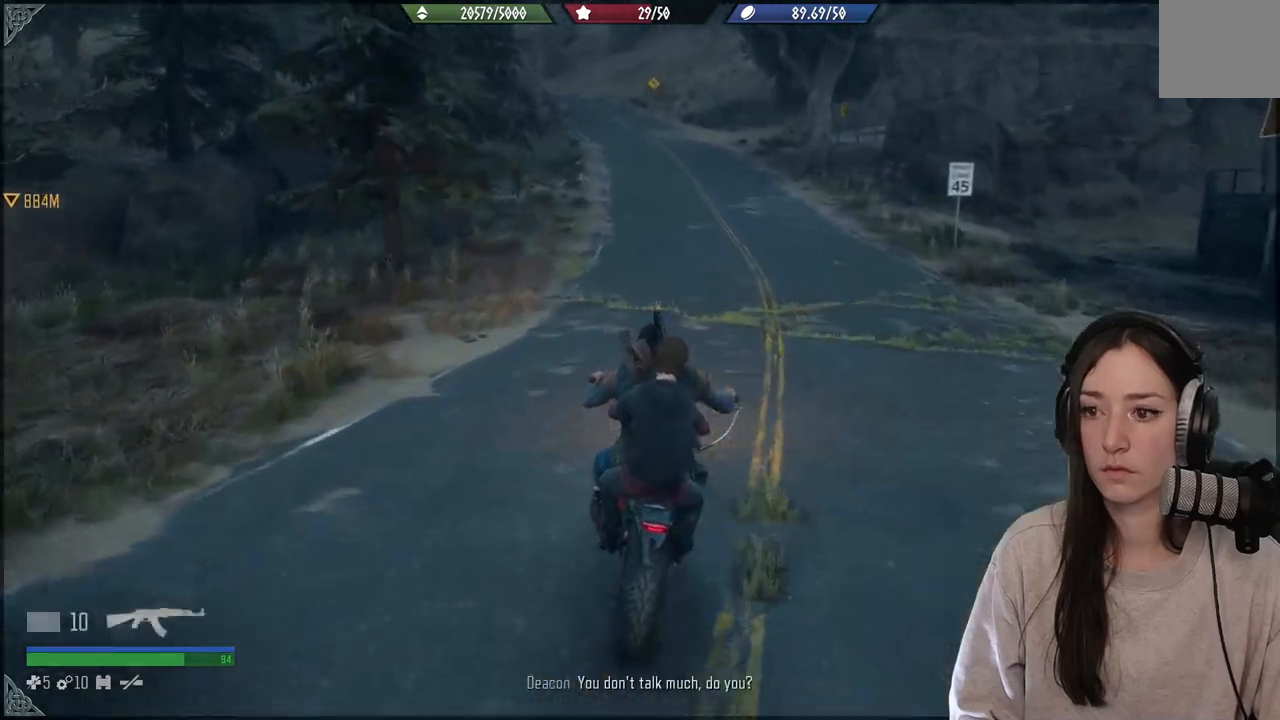
{"buttons": ["R2"], "left_stick": "right", "right_stick": "center", "events": []}
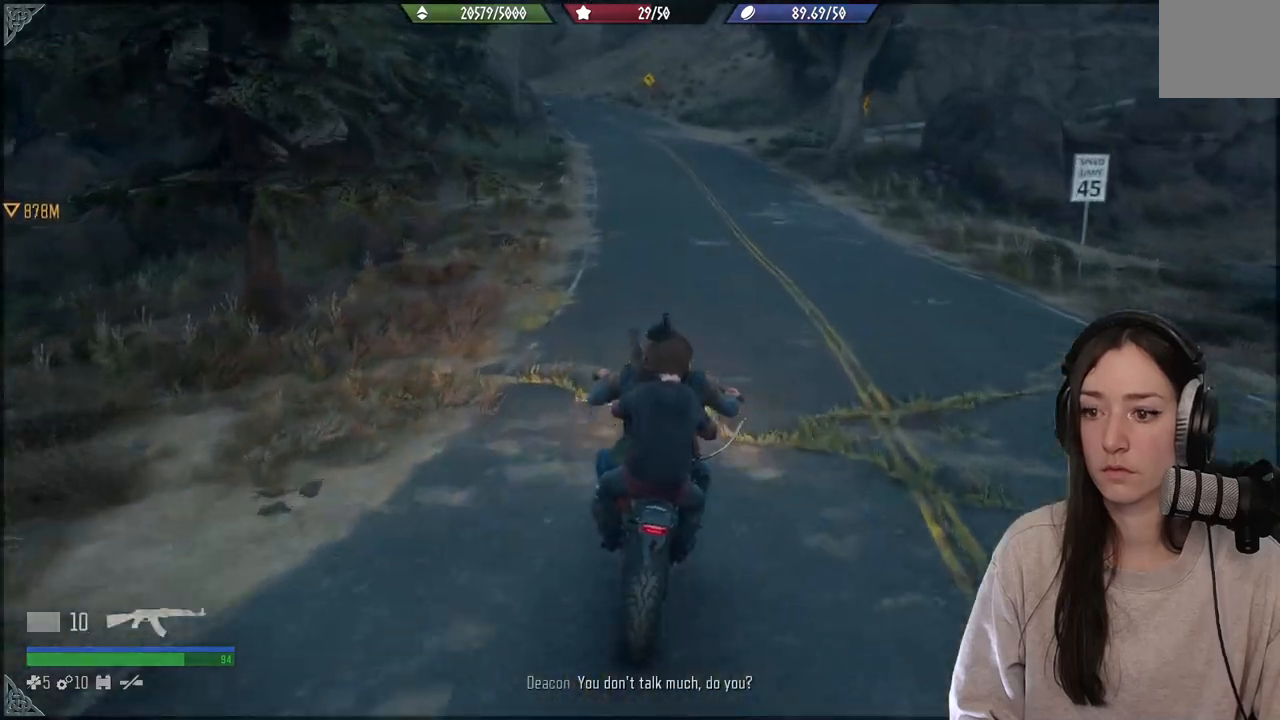
{"buttons": ["R2"], "left_stick": "center", "right_stick": "center", "events": [[450, "left_stick", "center"]]}
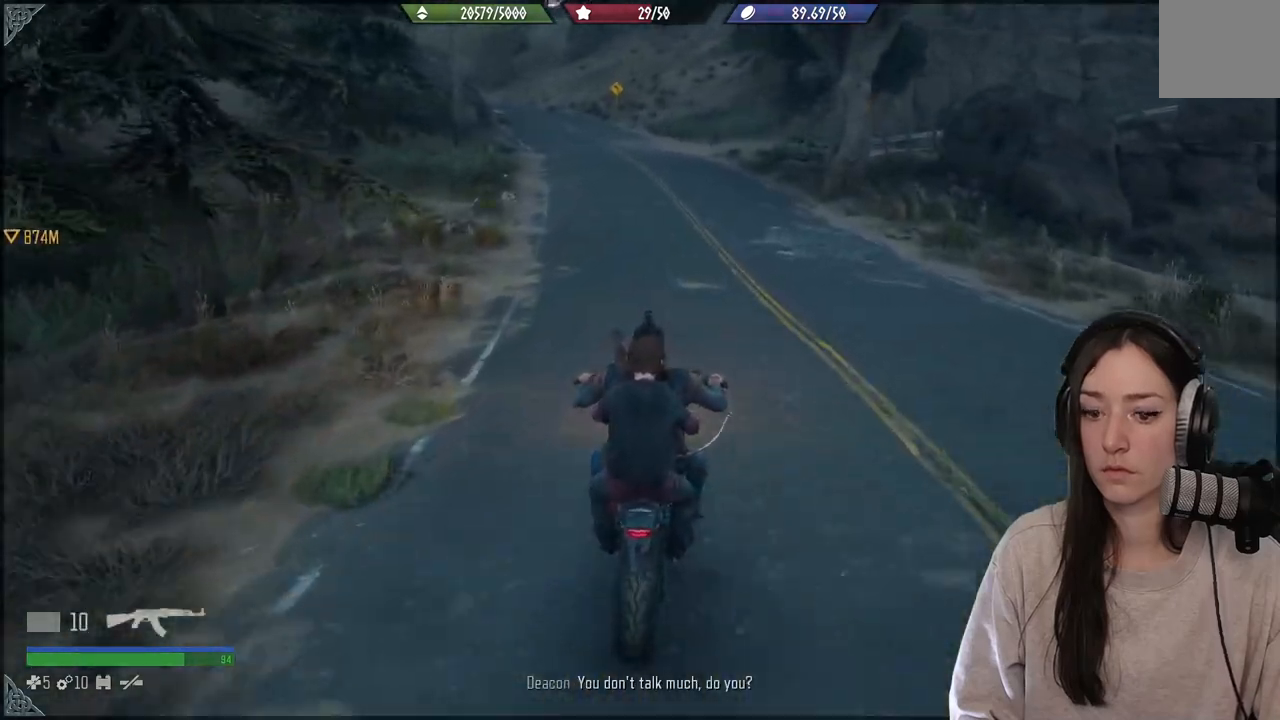
{"buttons": ["R2"], "left_stick": "left", "right_stick": "center", "events": [[67, "left_stick", "left"]]}
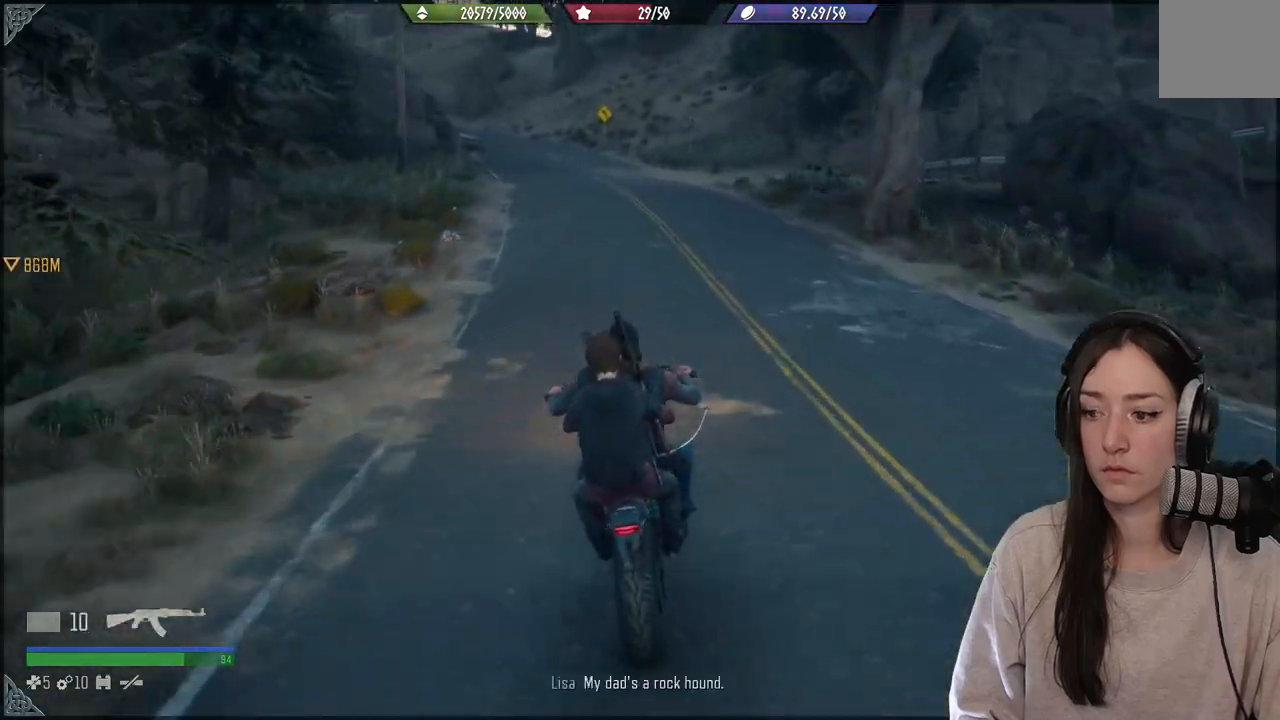
{"buttons": ["R2"], "left_stick": "center", "right_stick": "center", "events": [[67, "left_stick", "center"], [333, "left_stick", "left"], [450, "left_stick", "center"]]}
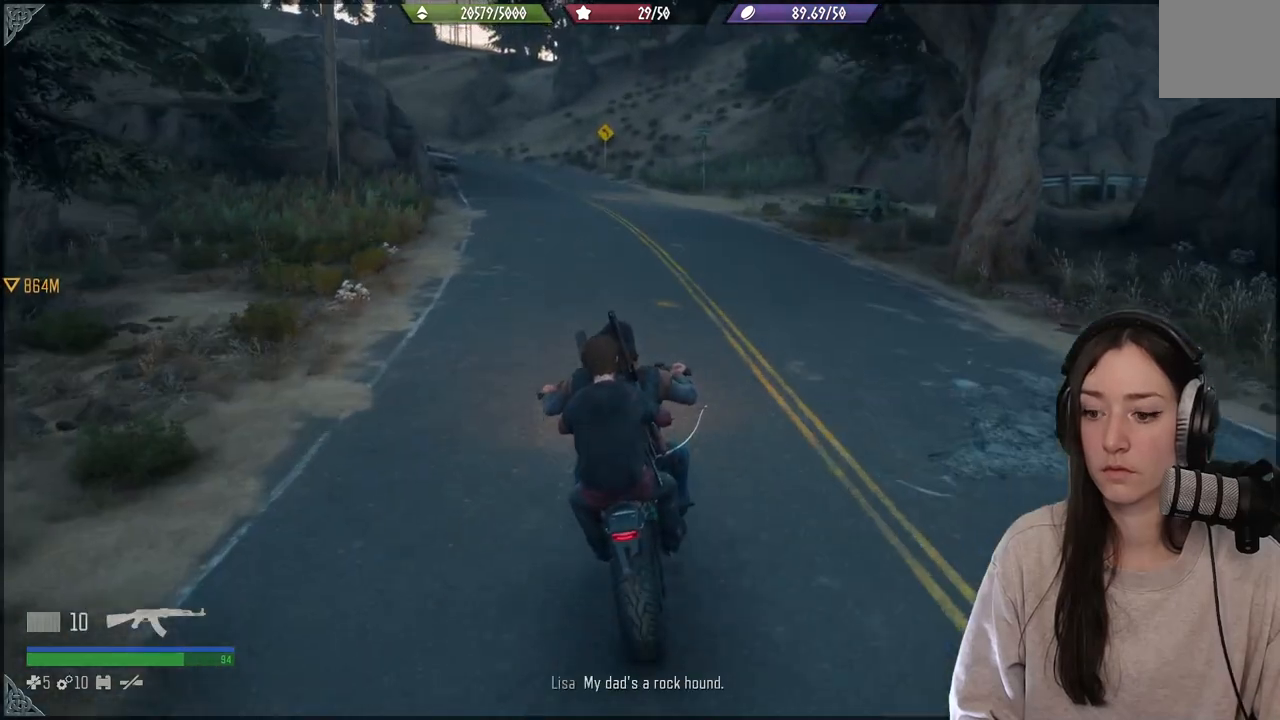
{"buttons": ["R2"], "left_stick": "center", "right_stick": "center", "events": []}
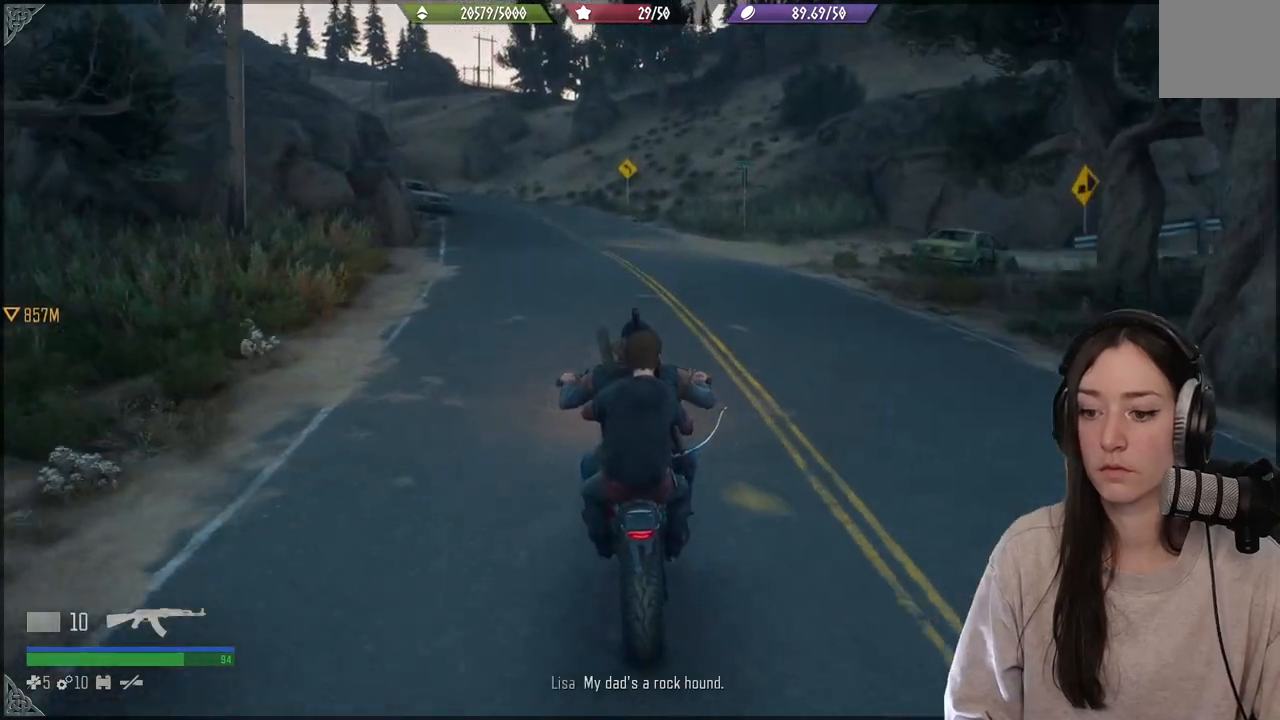
{"buttons": ["R2"], "left_stick": "center", "right_stick": "center", "events": []}
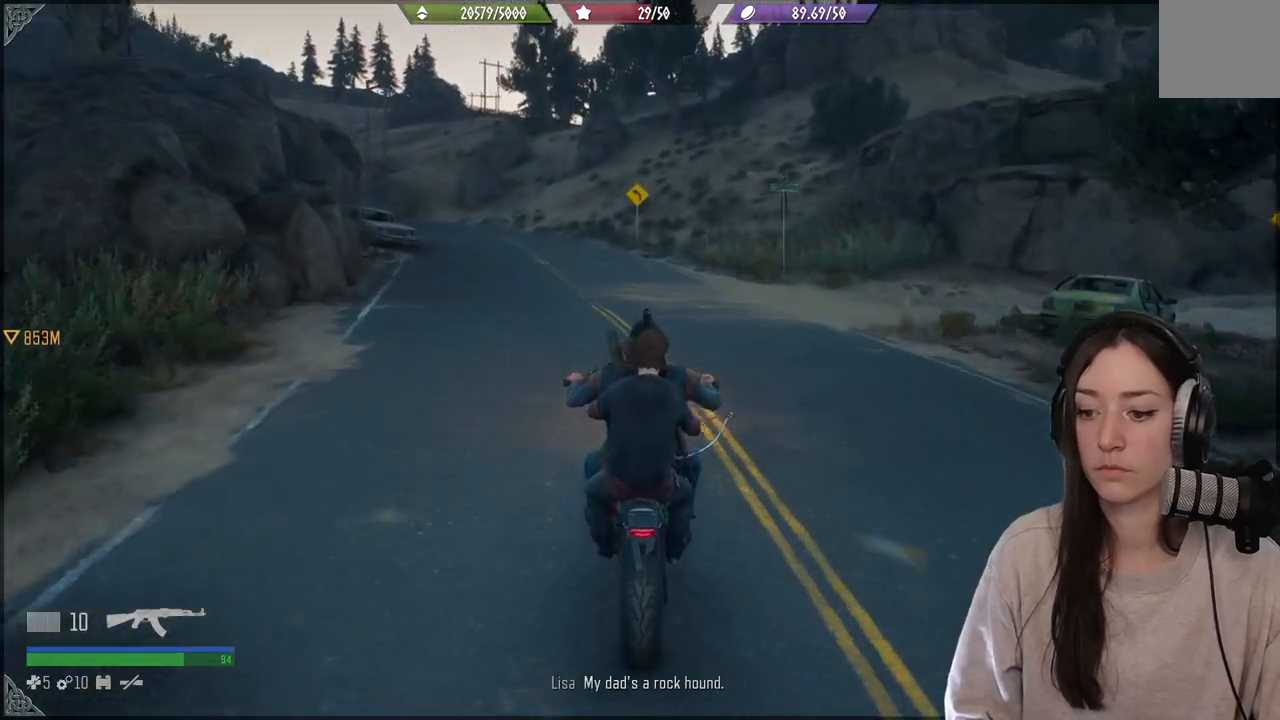
{"buttons": ["R2"], "left_stick": "left", "right_stick": "center", "events": [[367, "left_stick", "left"]]}
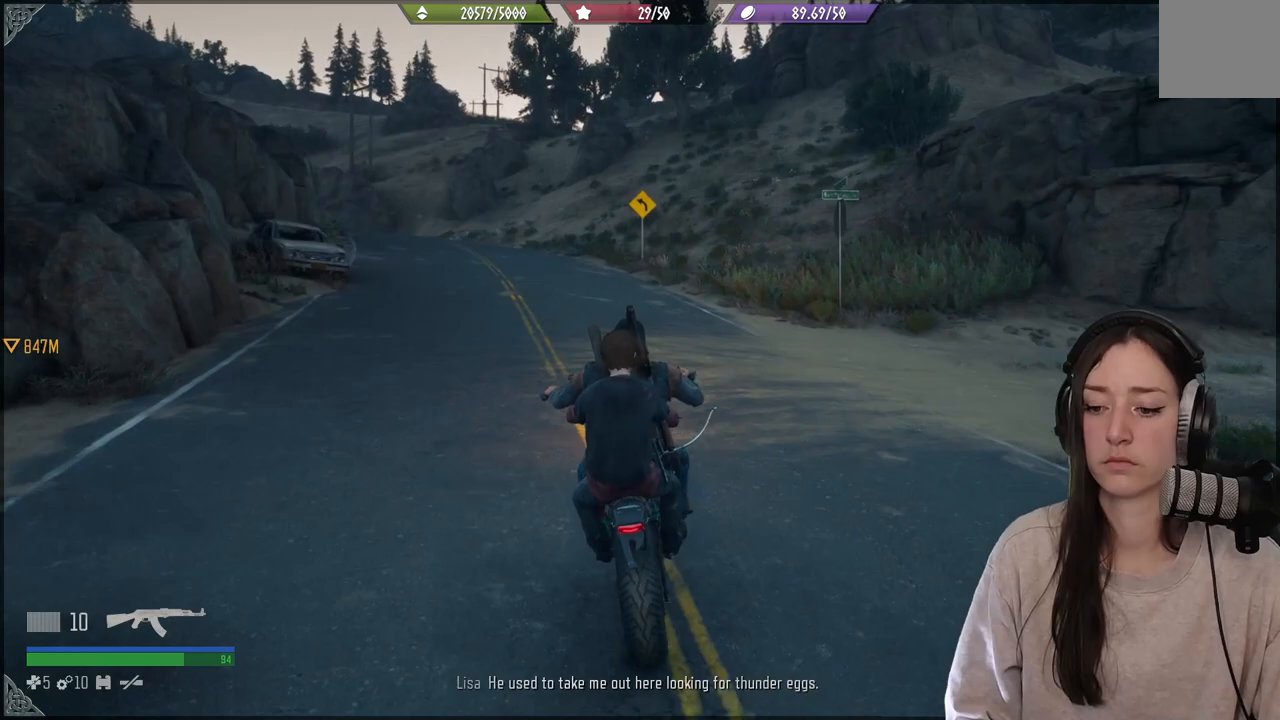
{"buttons": ["R2"], "left_stick": "center", "right_stick": "center", "events": [[117, "left_stick", "center"]]}
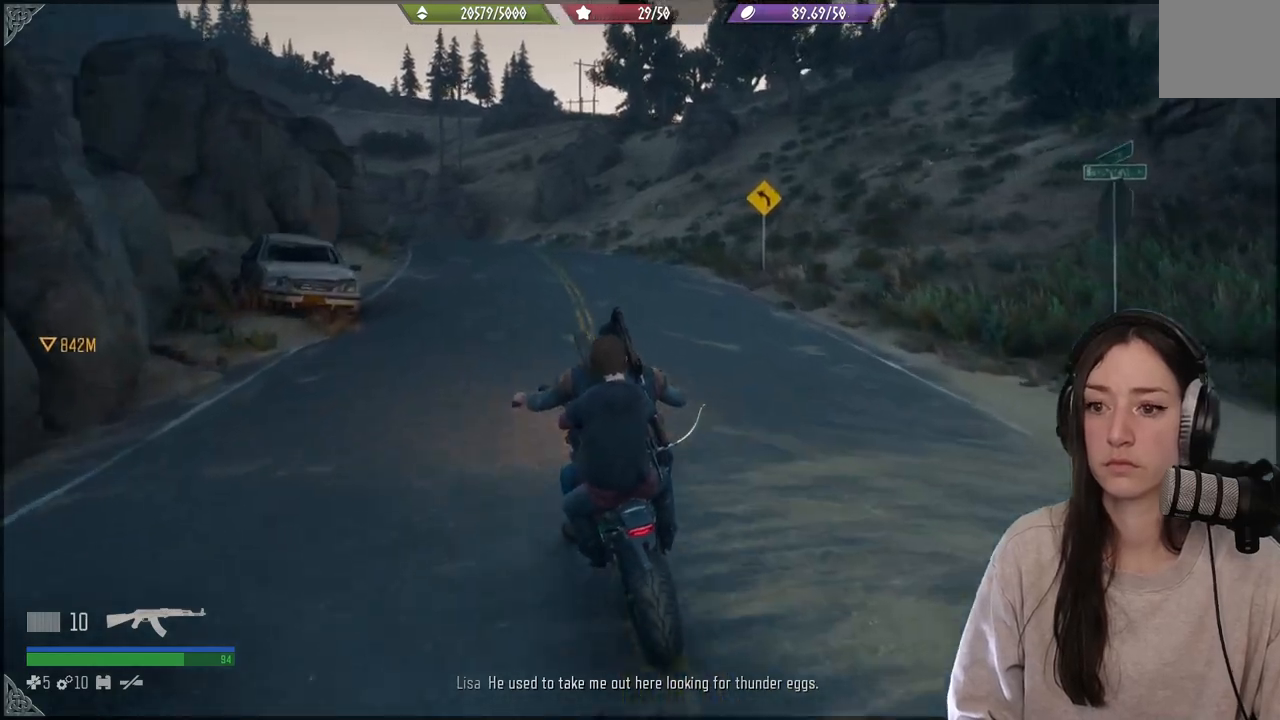
{"buttons": ["R2"], "left_stick": "center", "right_stick": "center", "events": []}
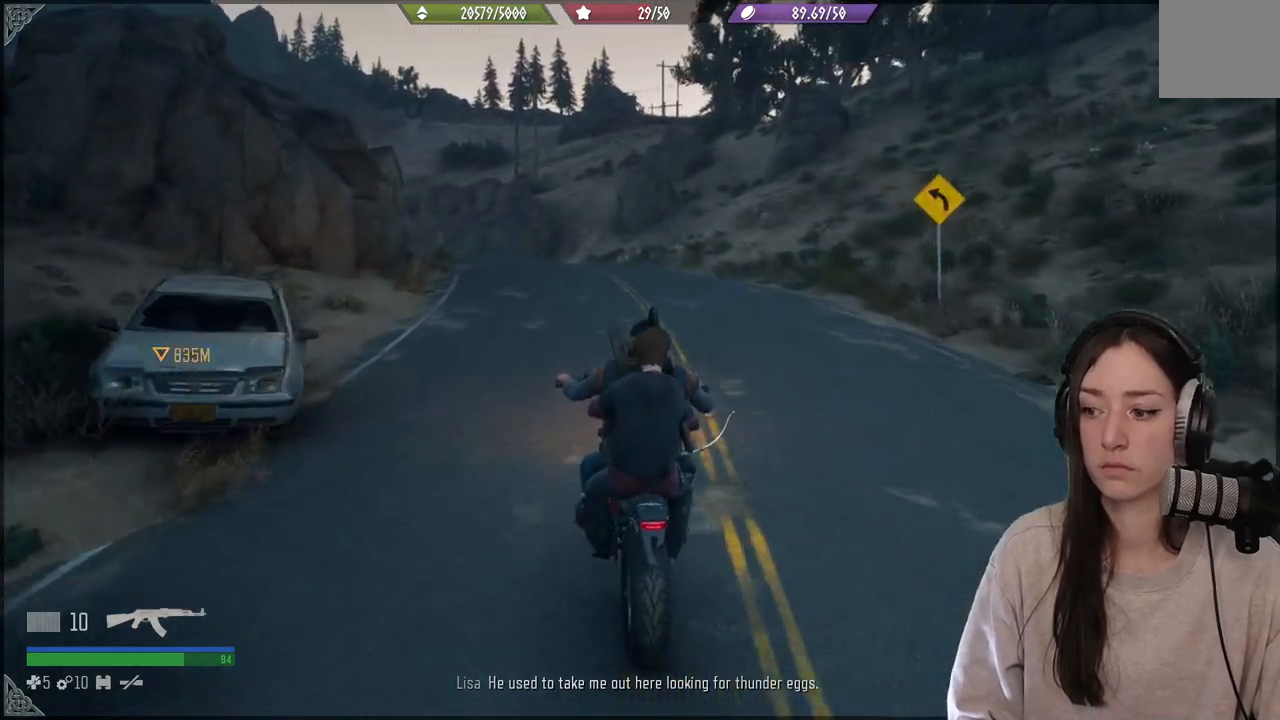
{"buttons": ["R2"], "left_stick": "center", "right_stick": "center", "events": []}
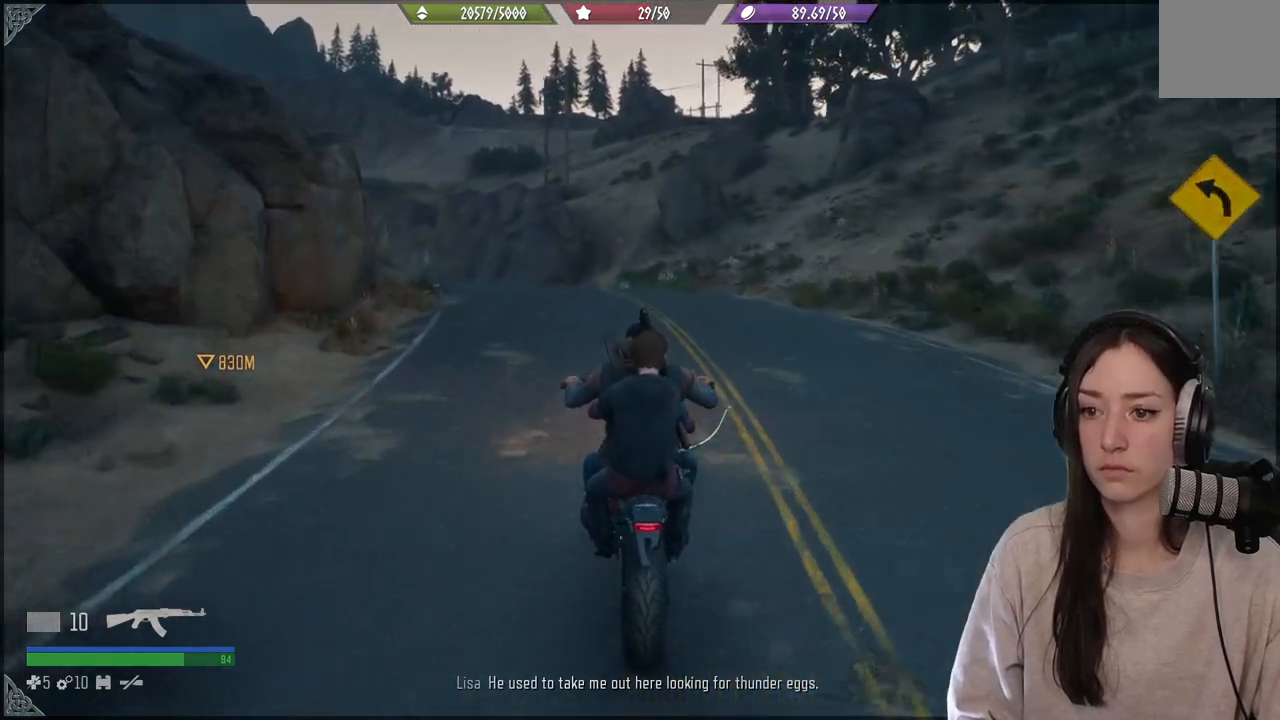
{"buttons": ["R2"], "left_stick": "center", "right_stick": "center", "events": []}
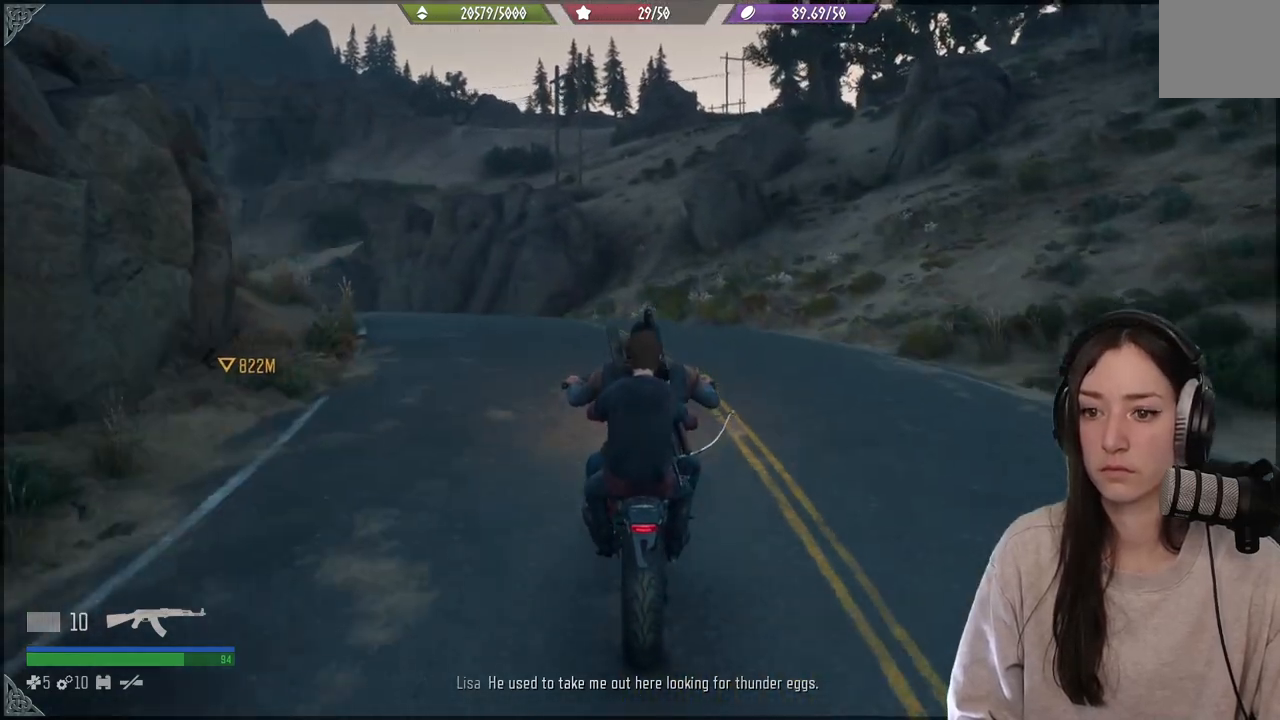
{"buttons": ["R2"], "left_stick": "center", "right_stick": "center", "events": [[33, "left_stick", "left"], [317, "left_stick", "center"]]}
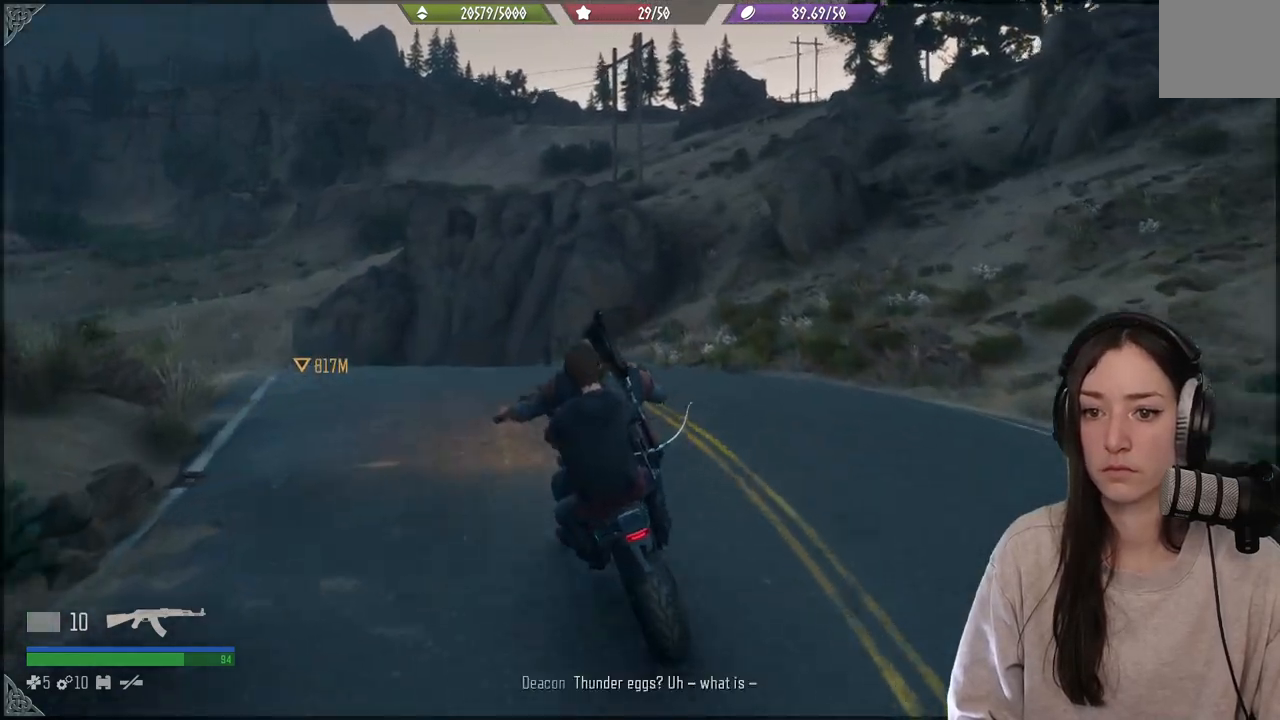
{"buttons": ["R2"], "left_stick": "left", "right_stick": "center", "events": [[150, "left_stick", "left"]]}
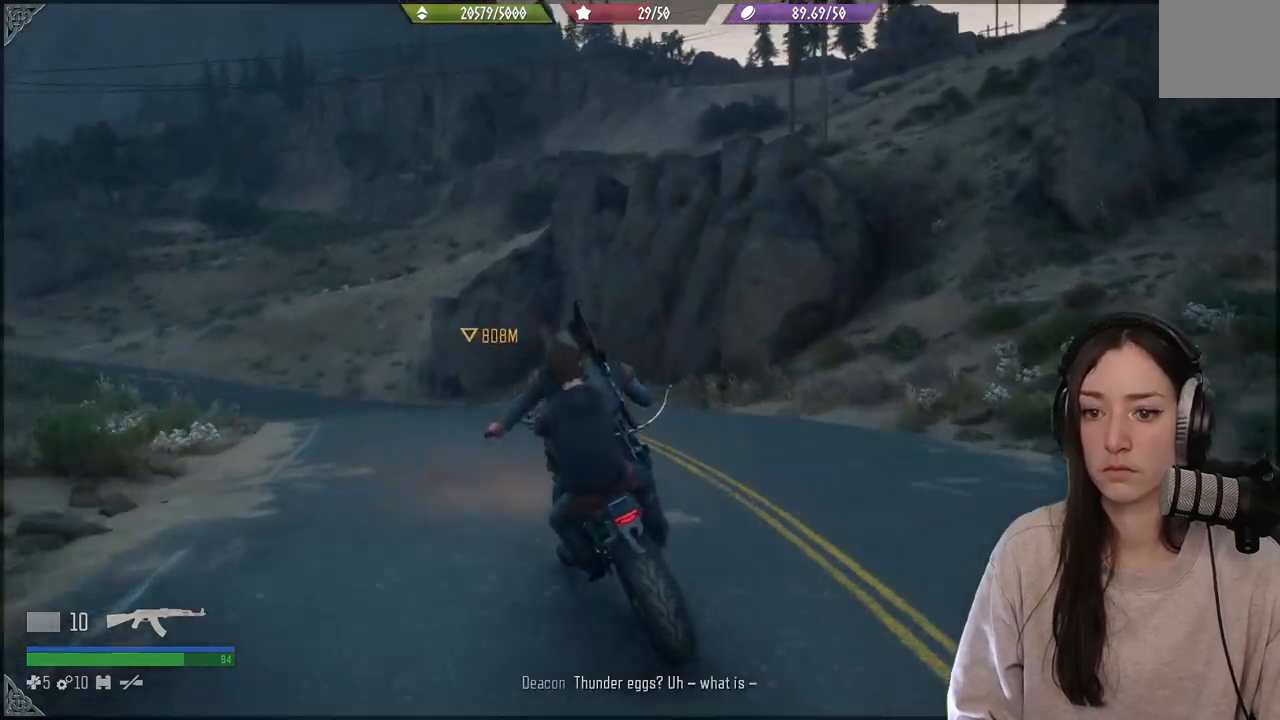
{"buttons": ["R2"], "left_stick": "left", "right_stick": "center", "events": []}
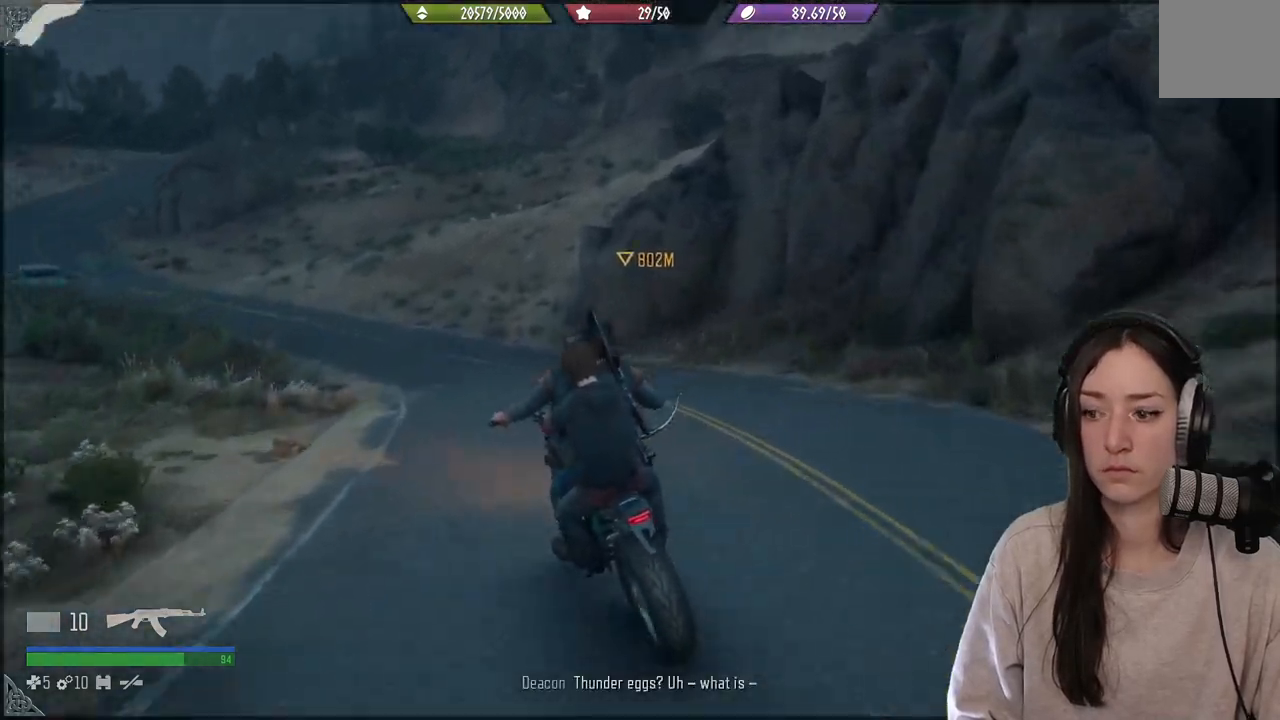
{"buttons": ["R2"], "left_stick": "left", "right_stick": "center", "events": []}
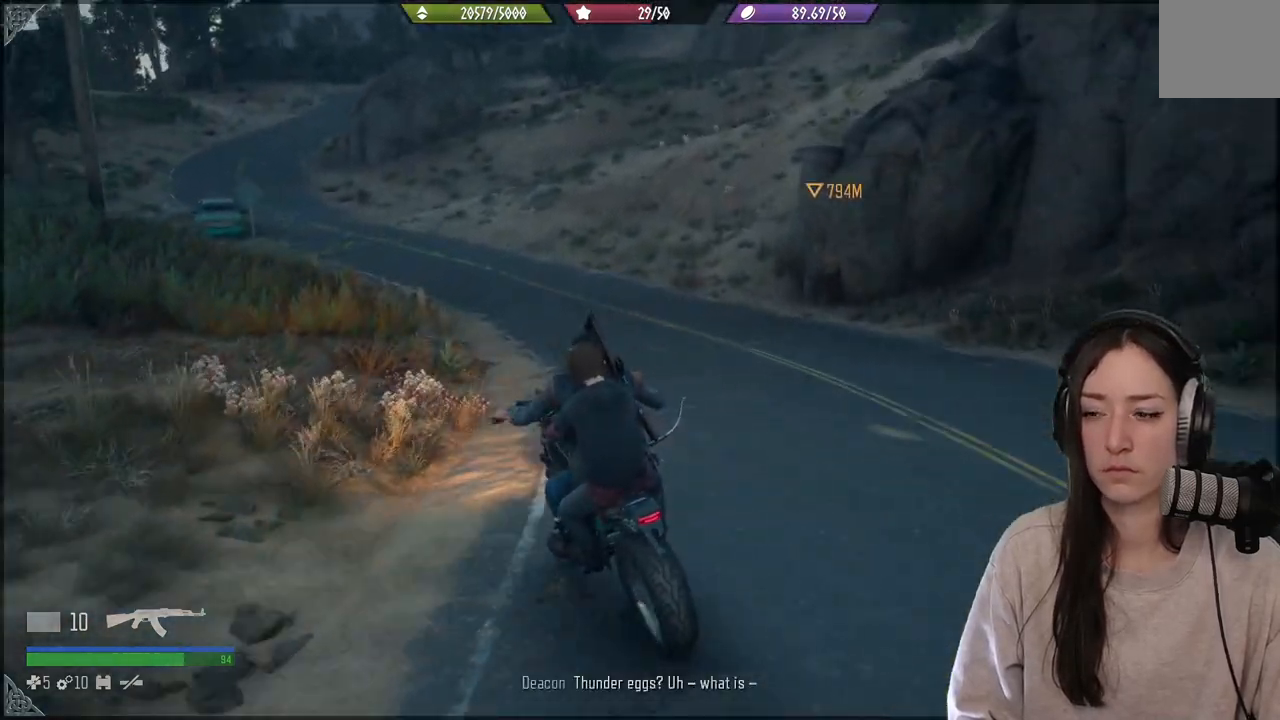
{"buttons": ["R2"], "left_stick": "right", "right_stick": "center", "events": [[267, "left_stick", "right"]]}